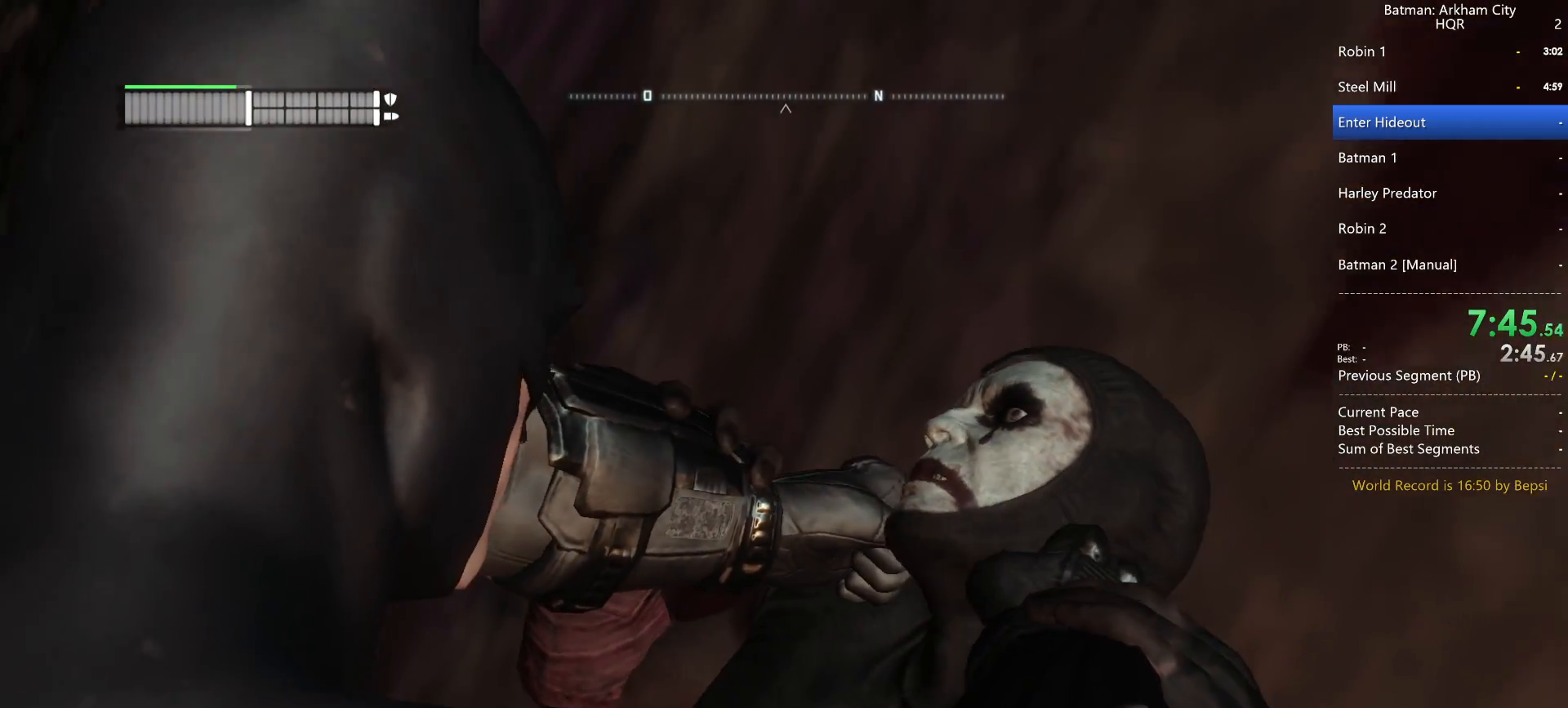
Gameplay with keyboard and mouse; each line is a JSON object with the keys and mouse buttons held at the frame after it. "events" lists presses ("down") and releases ("up") of "1", "2", "3", "4", "5", "a", "alt", "c", "caps_lock", "ctrl", "d", "e", "f", "g", "q", "r", "s", "shift", "space", "t", "tab", "v", "w", "x", "z", "mouse_left", "mouse_wheel" and "mouse_right" between this image and that frame as [ms after this image, input, new state], when the widget could be followed in between. "mouse_left", "mouse_wheel", "mouse_right" = the "left", "wheel", "right" buttons of the "mouse" list. No other keys are recorded. "wheel" means that the mouse wheel is clicked or scrolled. Not read: mouse_move.
{"keys": [], "mouse": ["wheel"], "events": [[233, "mouse_wheel", "down"]]}
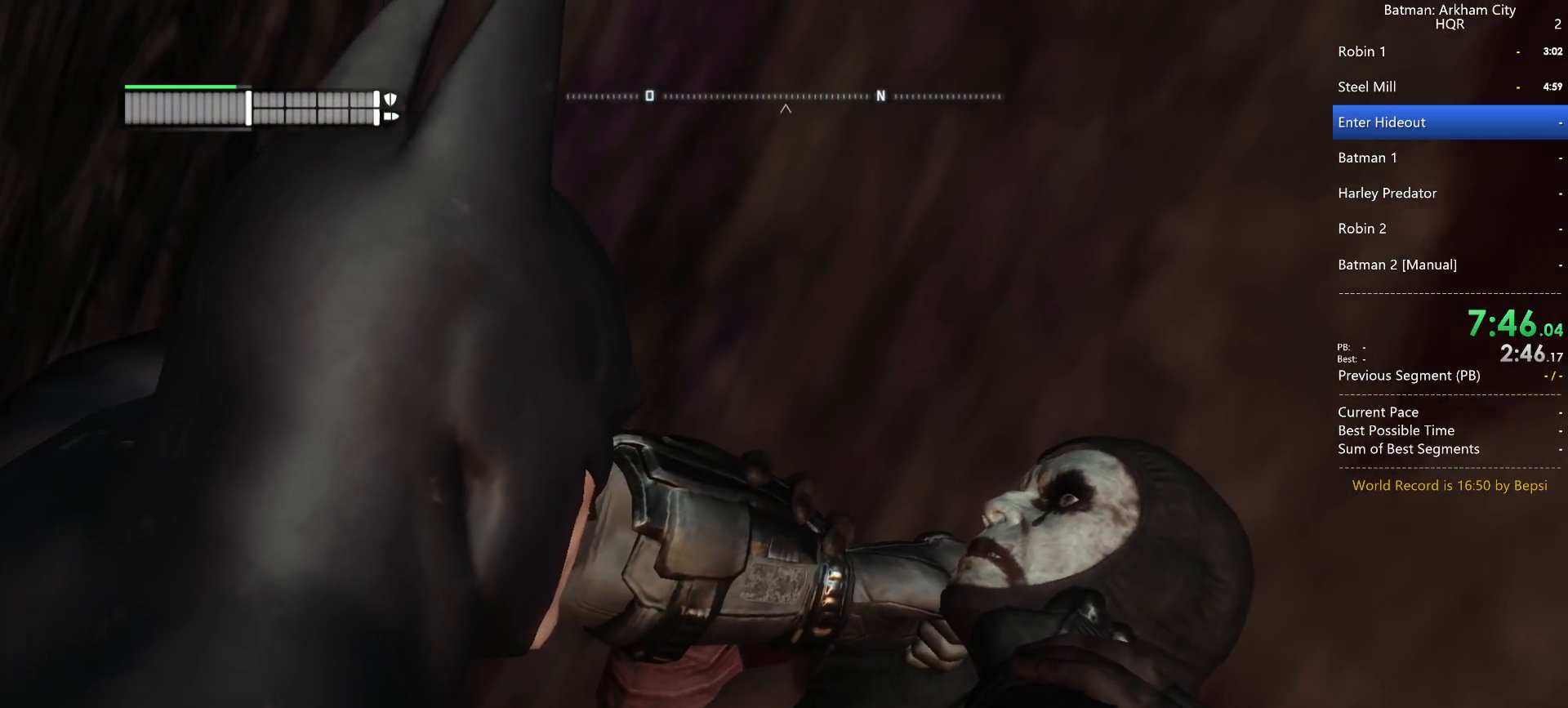
{"keys": [], "mouse": ["wheel"], "events": []}
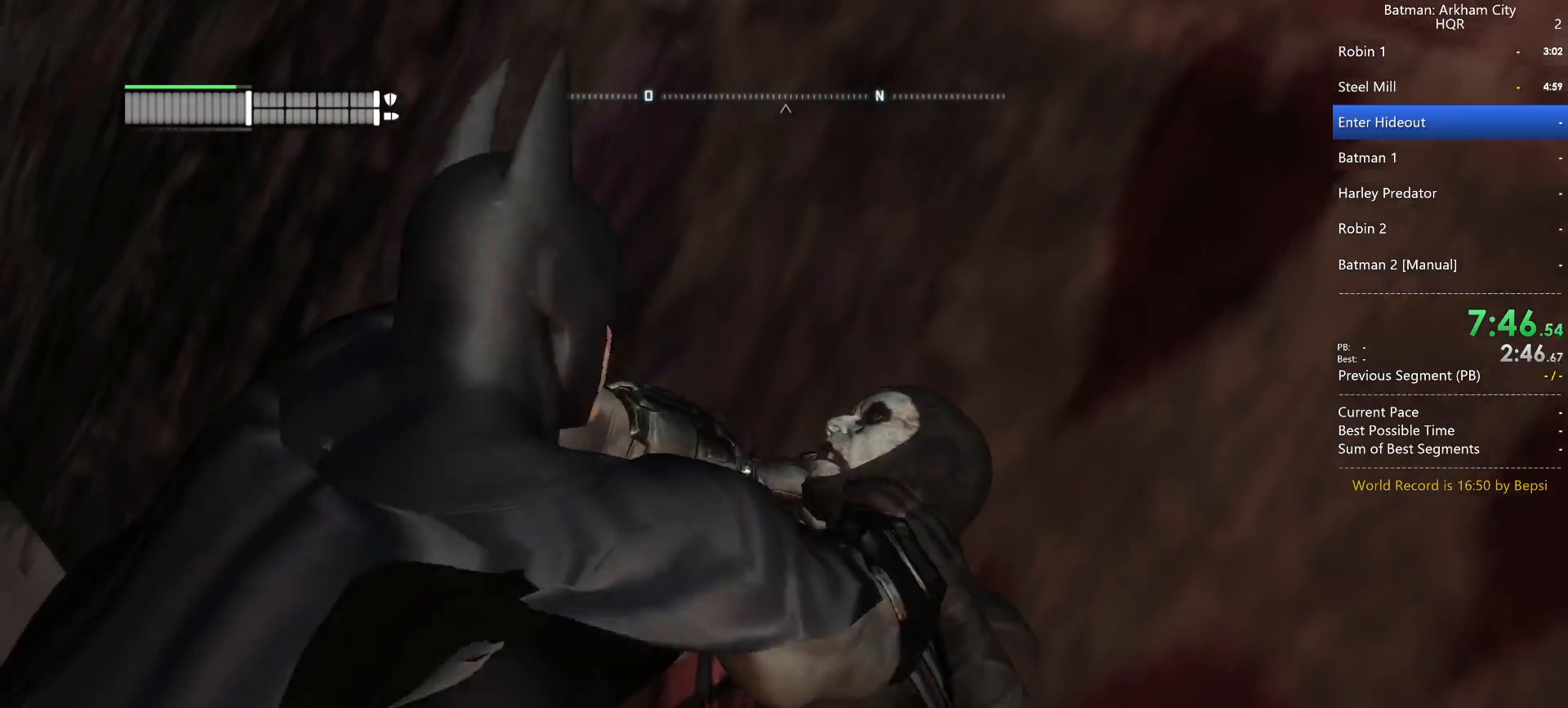
{"keys": ["a"], "mouse": [], "events": [[33, "mouse_wheel", "up"], [117, "mouse_wheel", "down"], [267, "mouse_wheel", "up"], [500, "a", "down"]]}
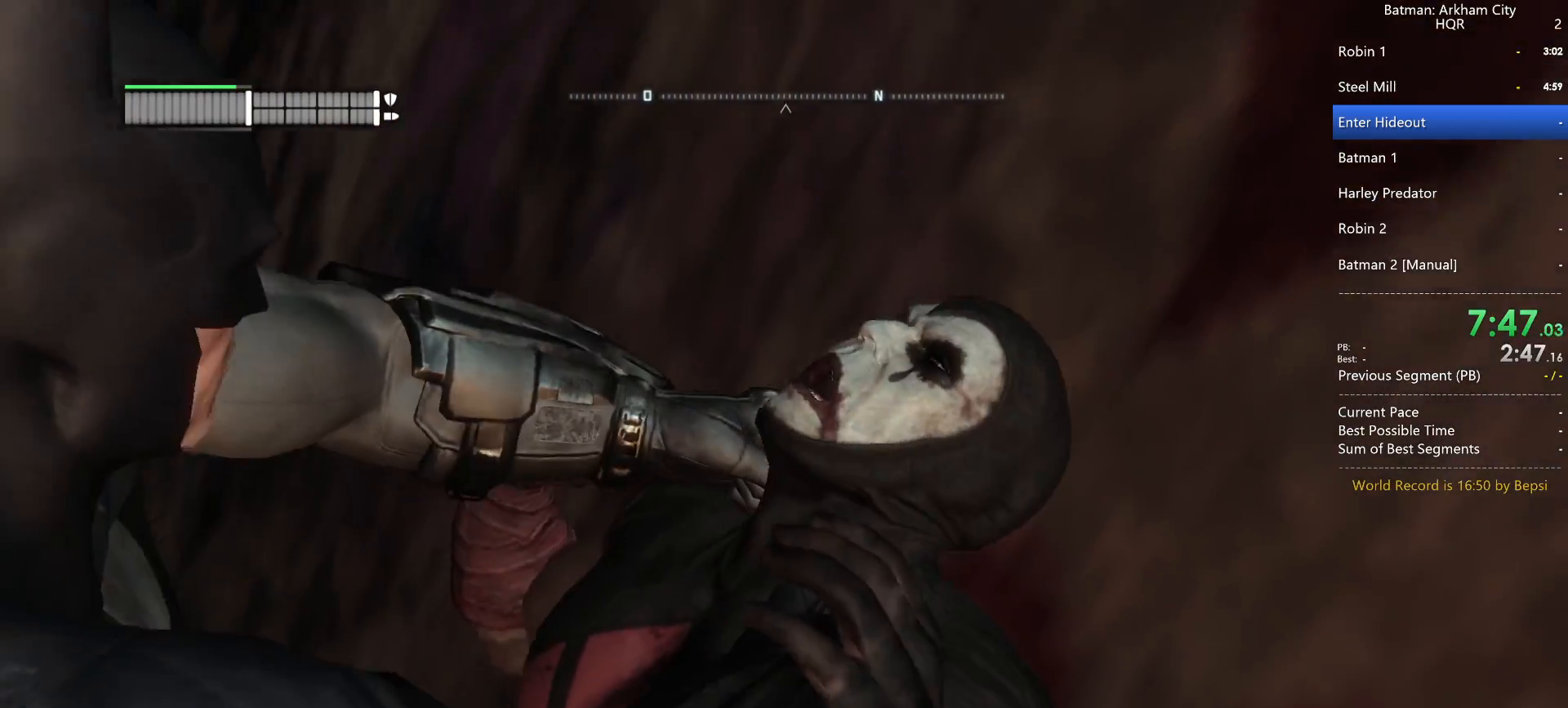
{"keys": ["a", "space"], "mouse": [], "events": [[83, "space", "down"]]}
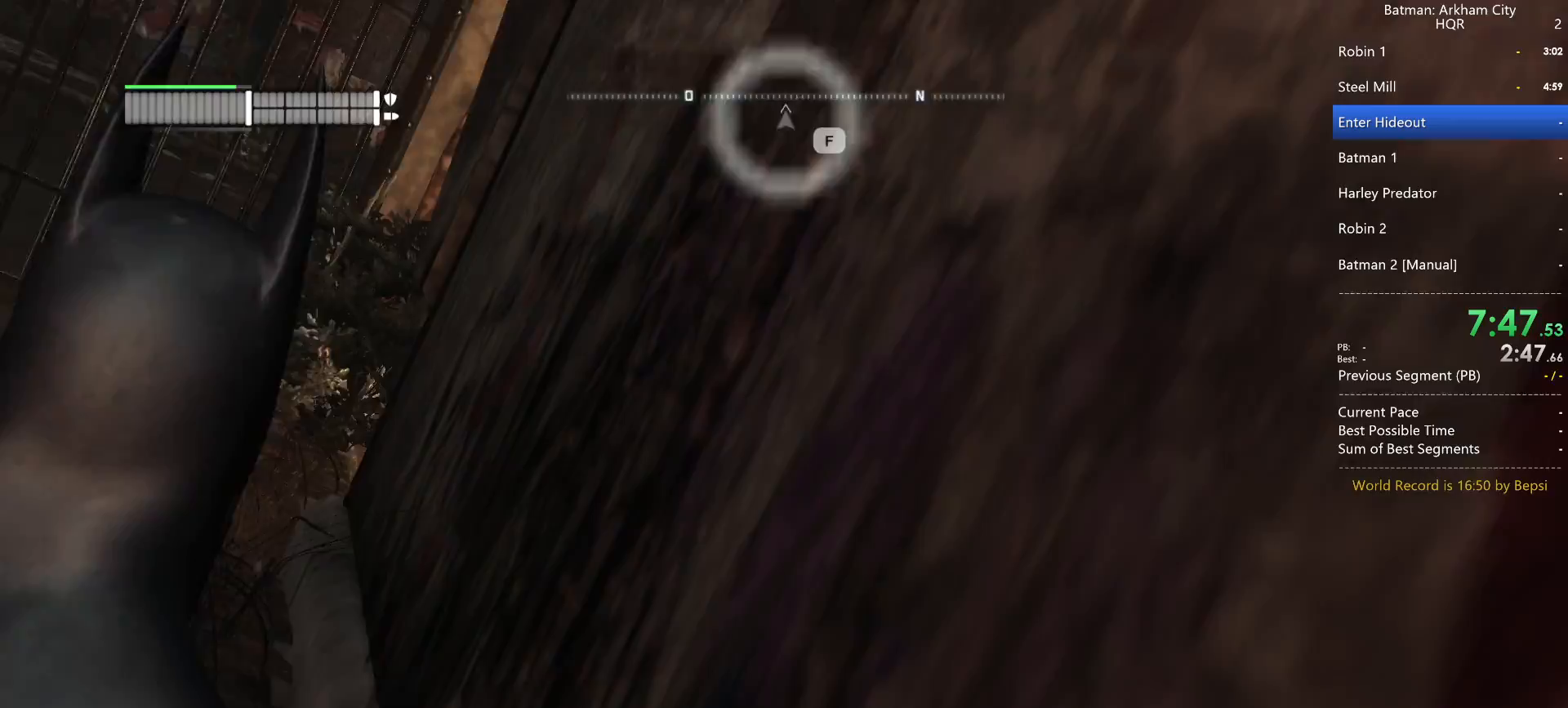
{"keys": ["a", "space"], "mouse": [], "events": []}
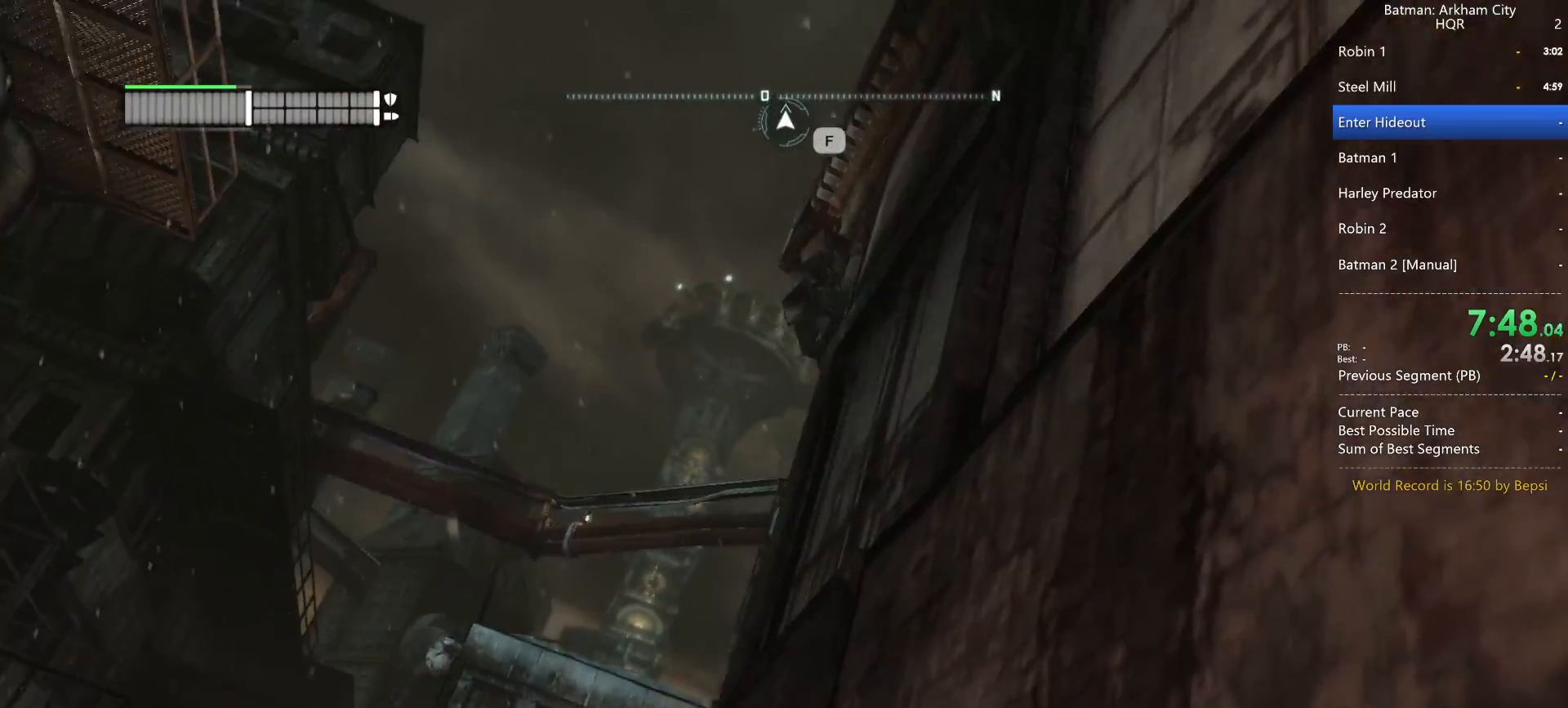
{"keys": ["a", "w"], "mouse": [], "events": [[317, "space", "up"], [417, "w", "down"]]}
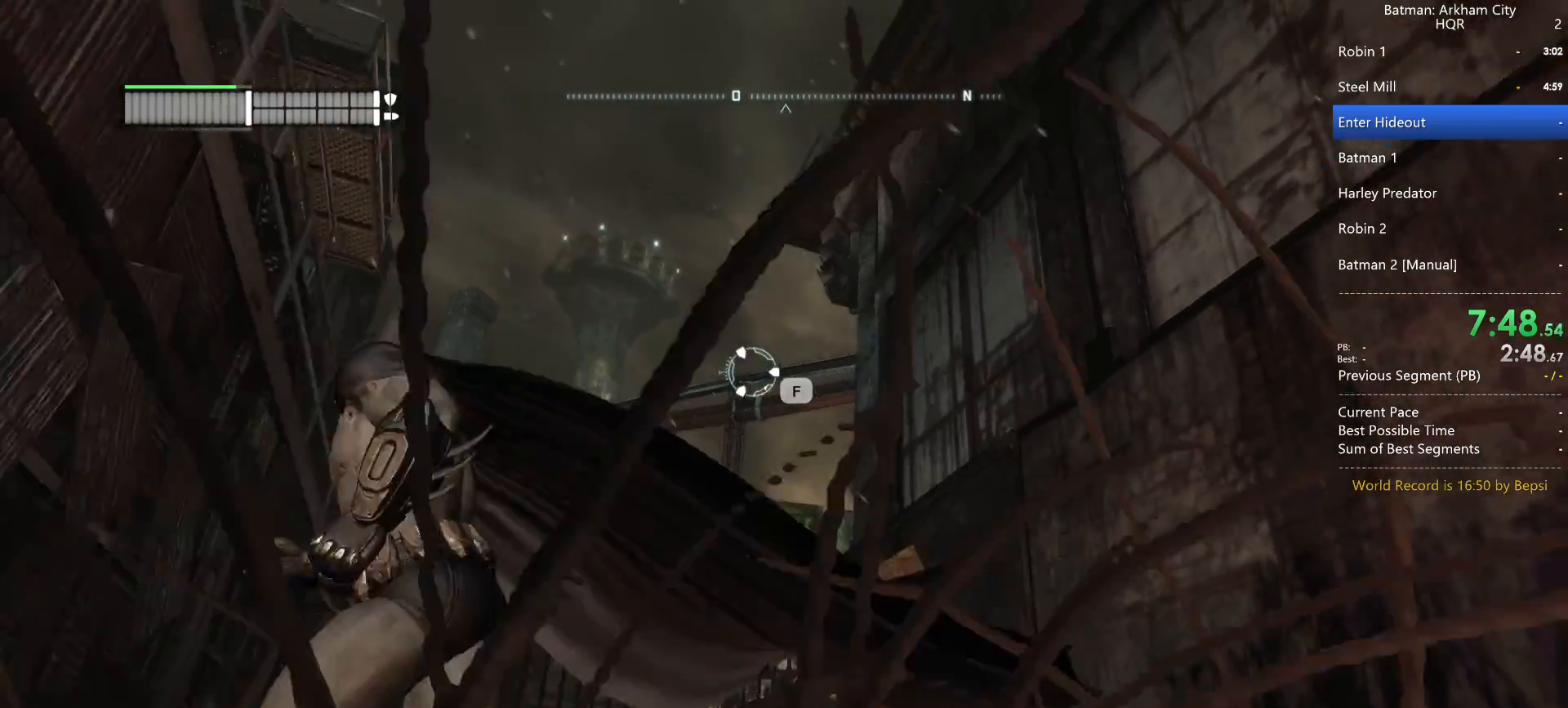
{"keys": [], "mouse": [], "events": [[233, "a", "up"], [233, "w", "up"], [367, "f", "down"], [467, "f", "up"]]}
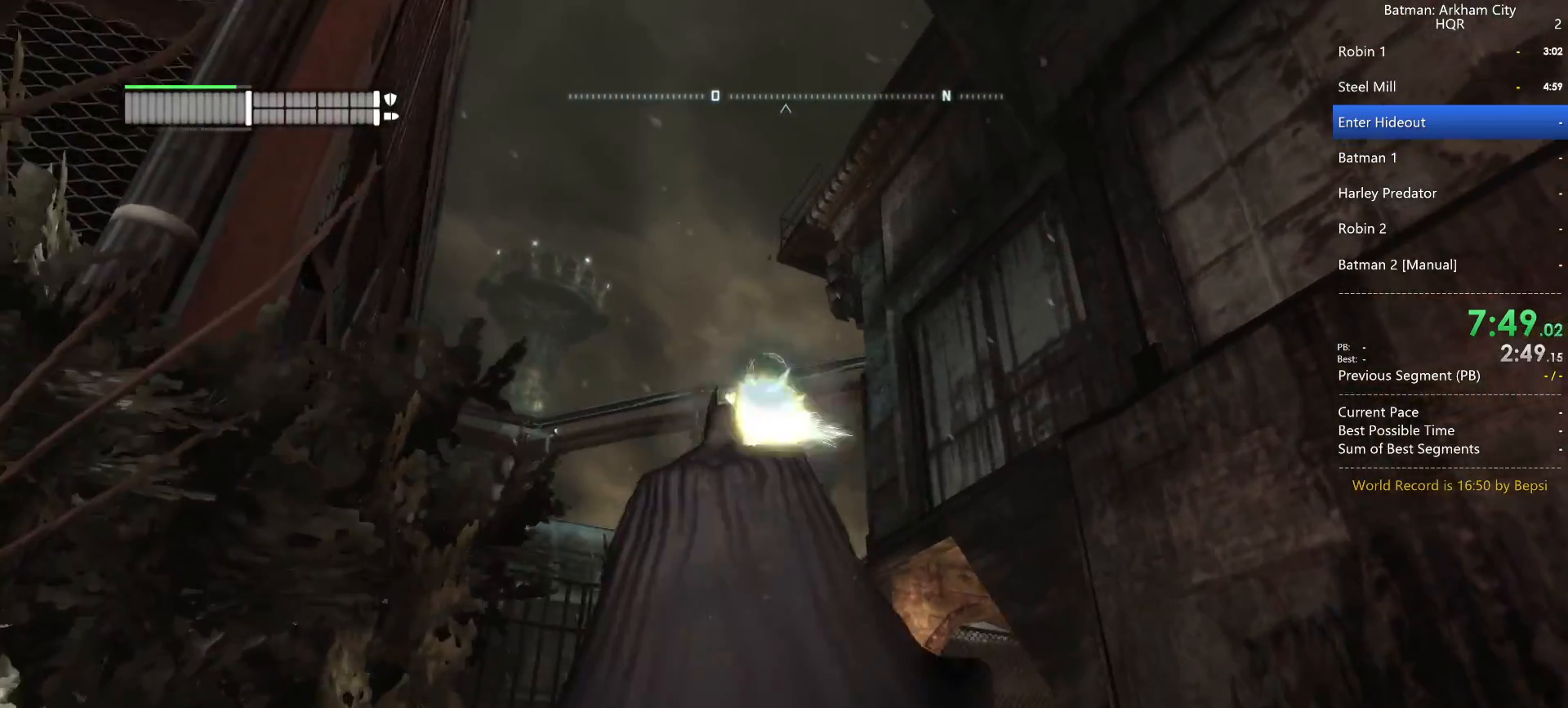
{"keys": ["space", "w"], "mouse": [], "events": [[17, "space", "down"], [17, "w", "down"], [300, "space", "up"], [400, "space", "down"]]}
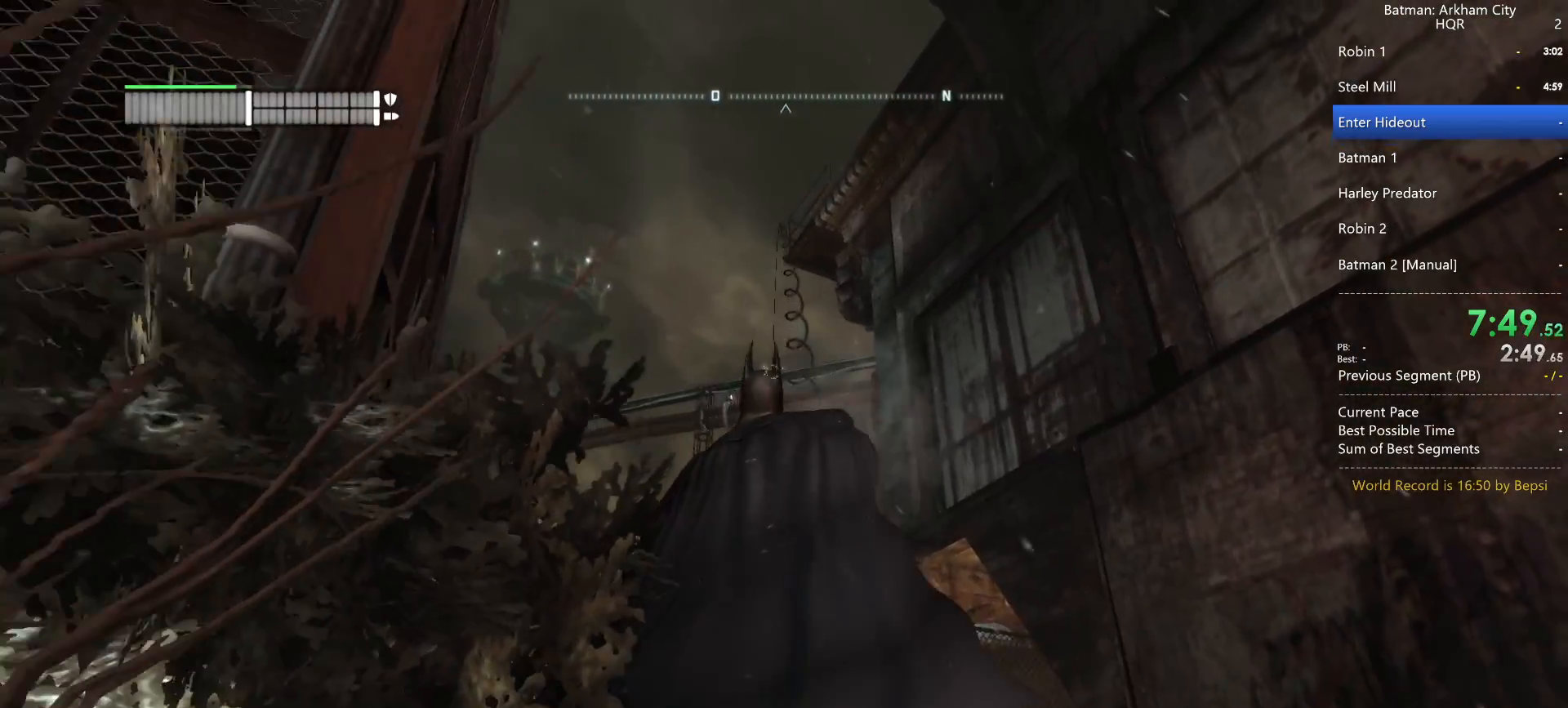
{"keys": ["space", "w"], "mouse": [], "events": [[33, "space", "up"], [83, "space", "down"], [183, "space", "up"], [217, "space", "down"], [367, "space", "up"], [417, "space", "down"]]}
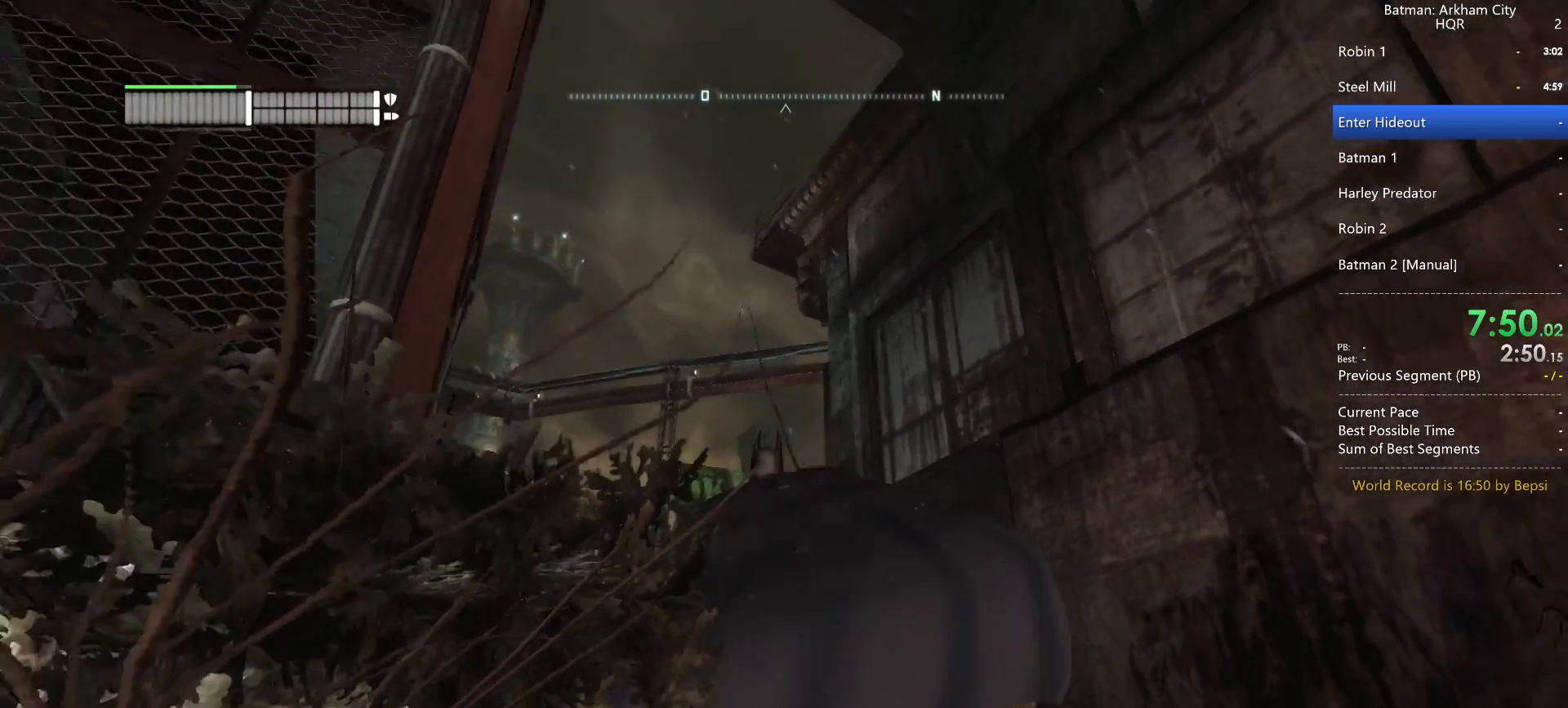
{"keys": ["space", "w"], "mouse": [], "events": []}
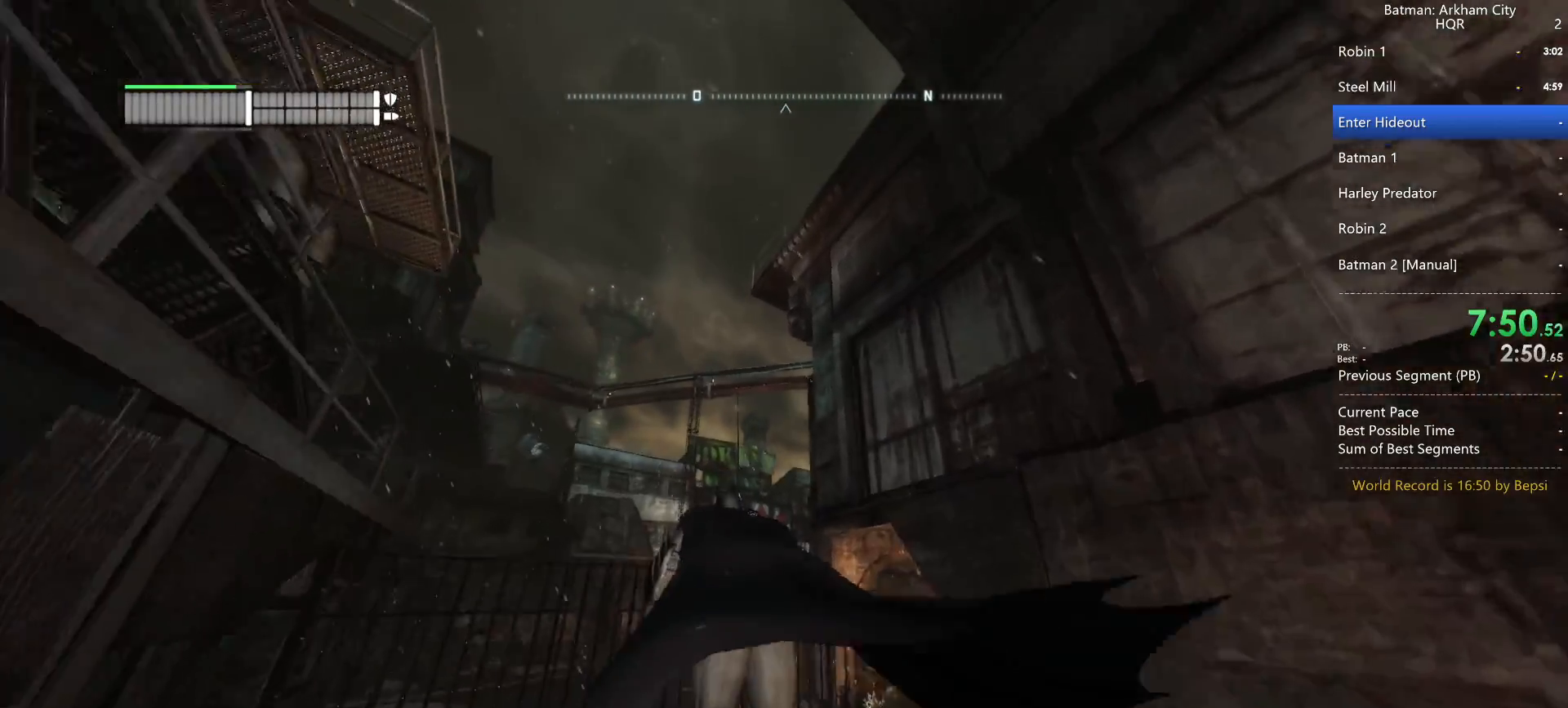
{"keys": ["space", "w"], "mouse": [], "events": []}
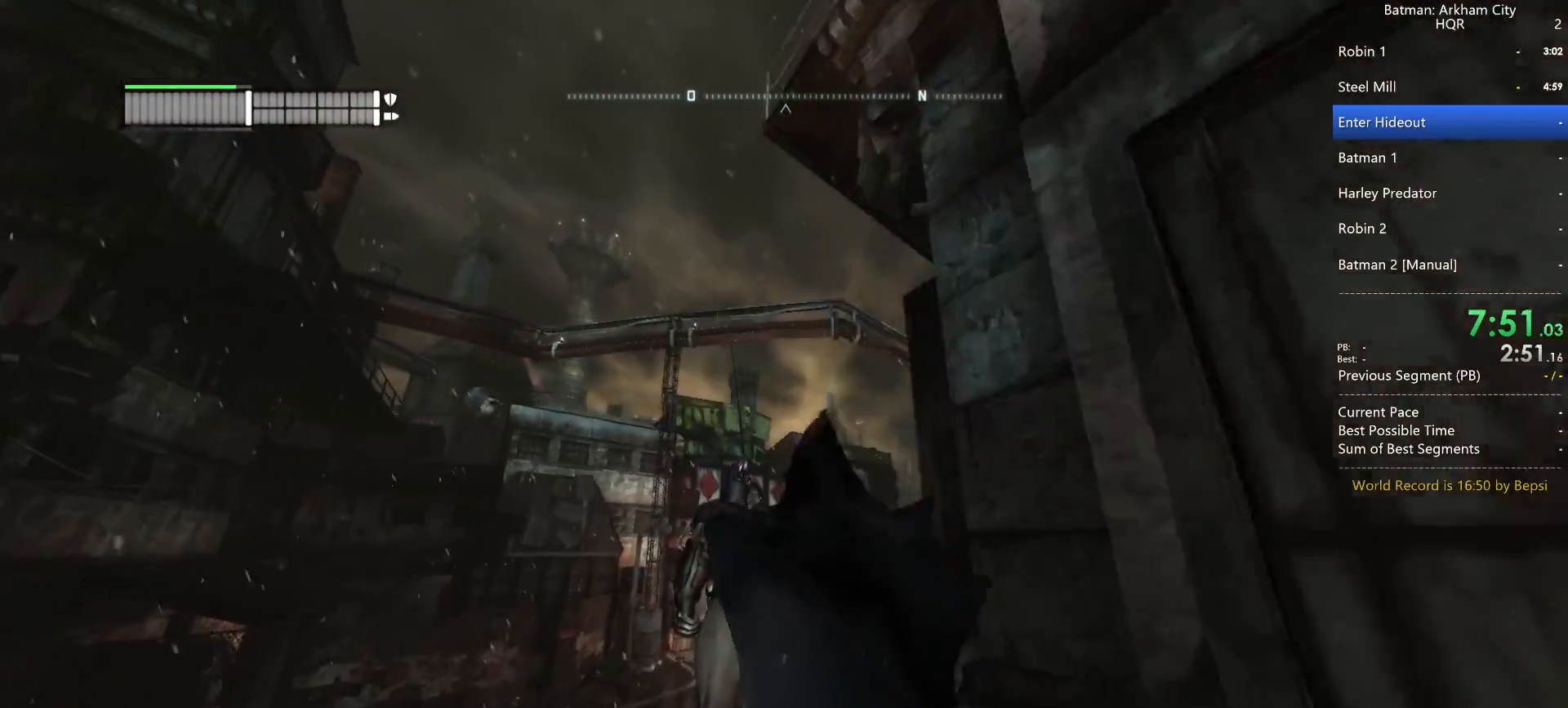
{"keys": ["space", "w"], "mouse": [], "events": []}
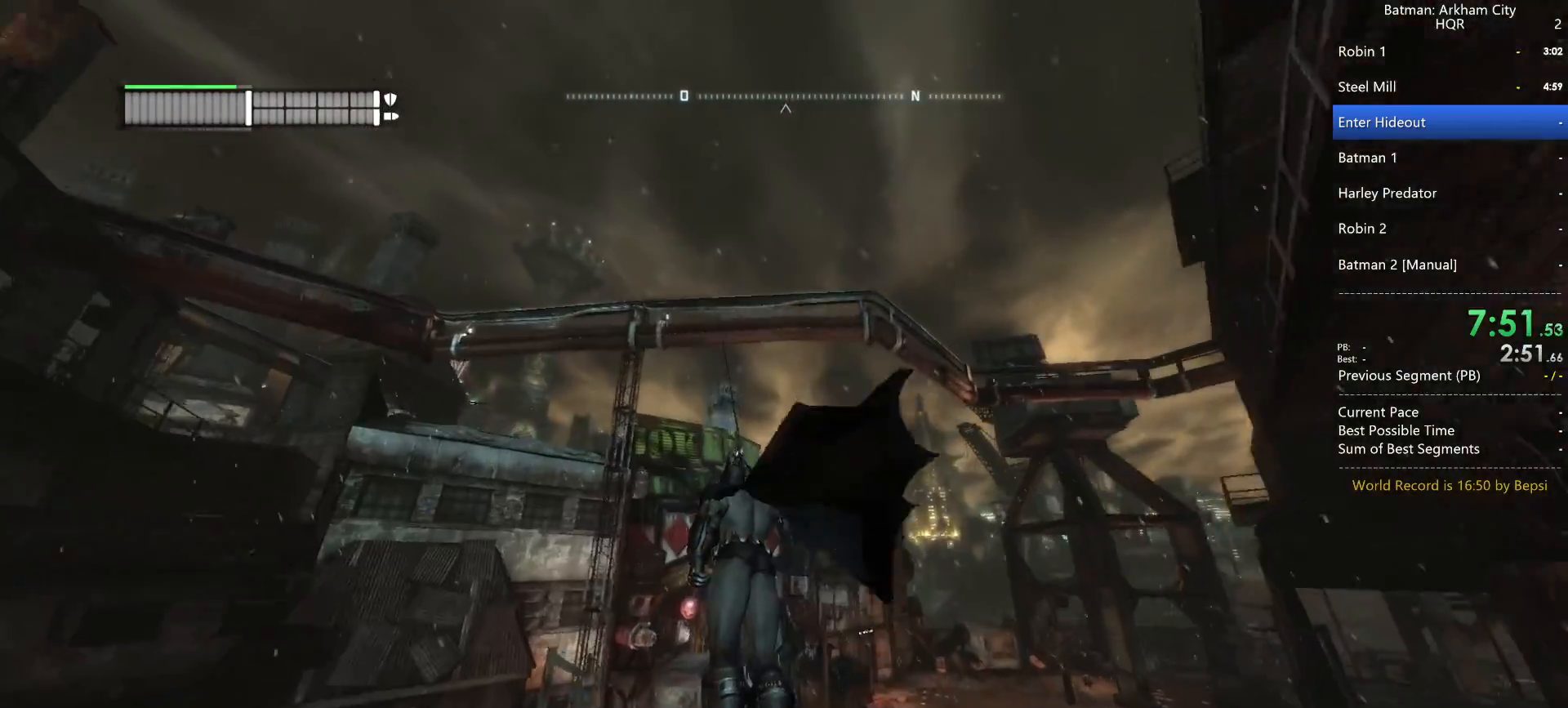
{"keys": ["space", "w"], "mouse": [], "events": []}
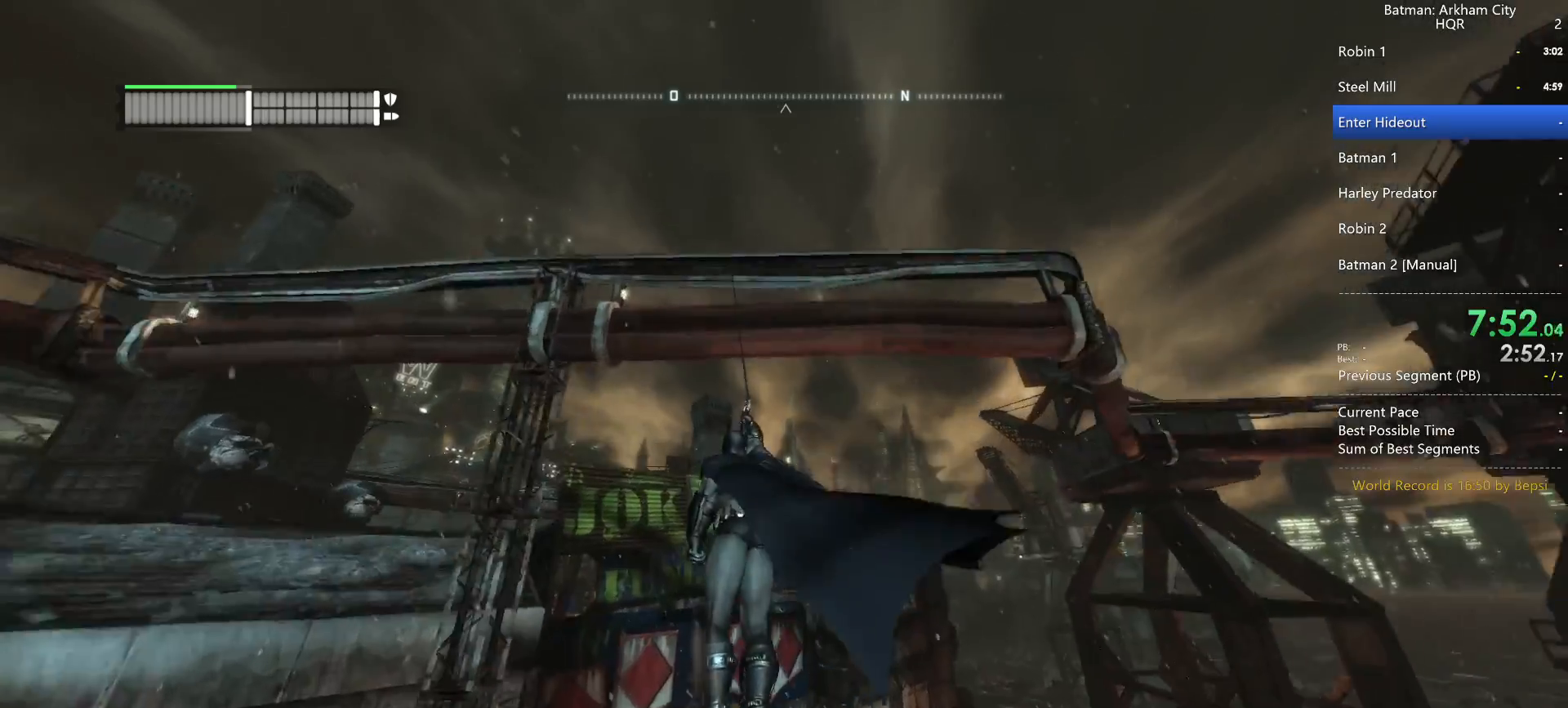
{"keys": ["space"], "mouse": [], "events": [[483, "w", "up"]]}
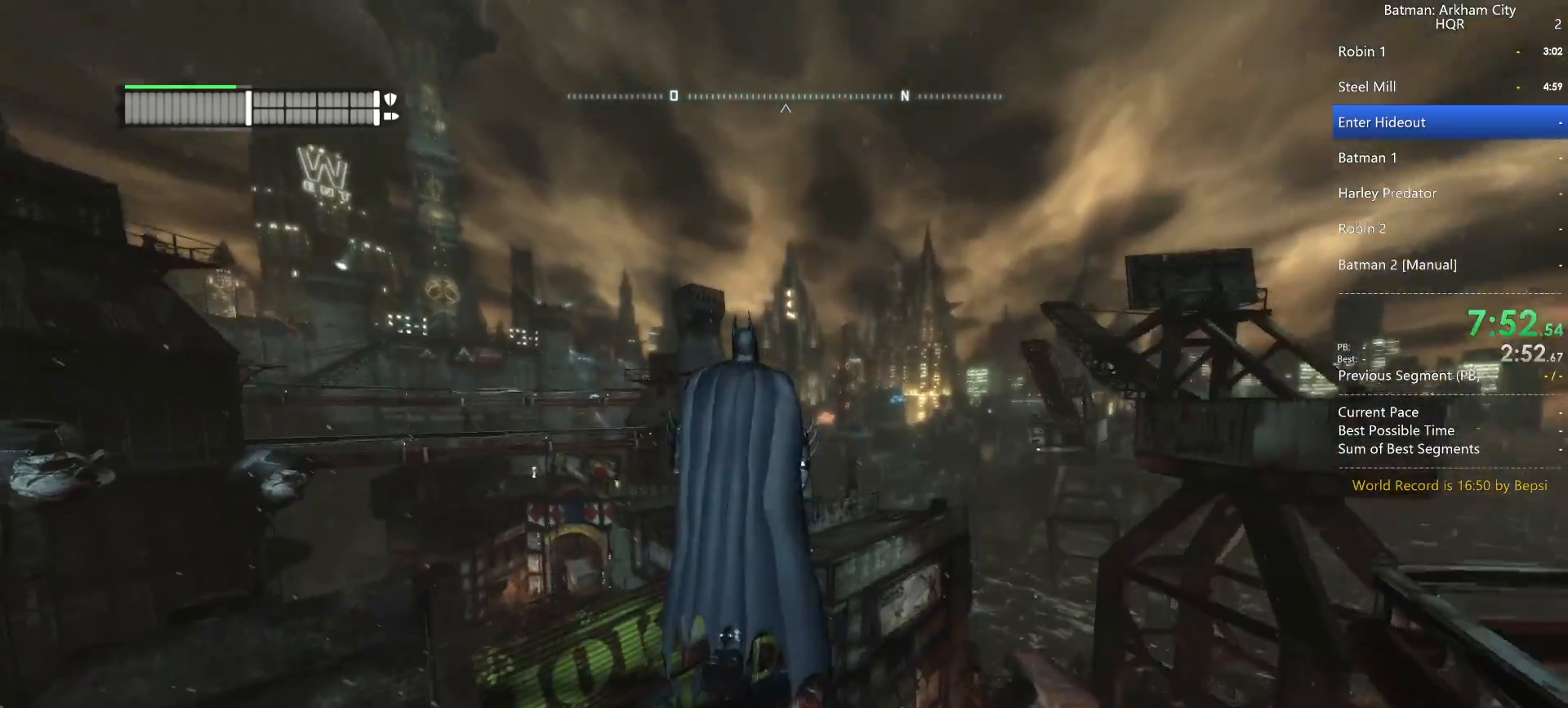
{"keys": ["space"], "mouse": [], "events": []}
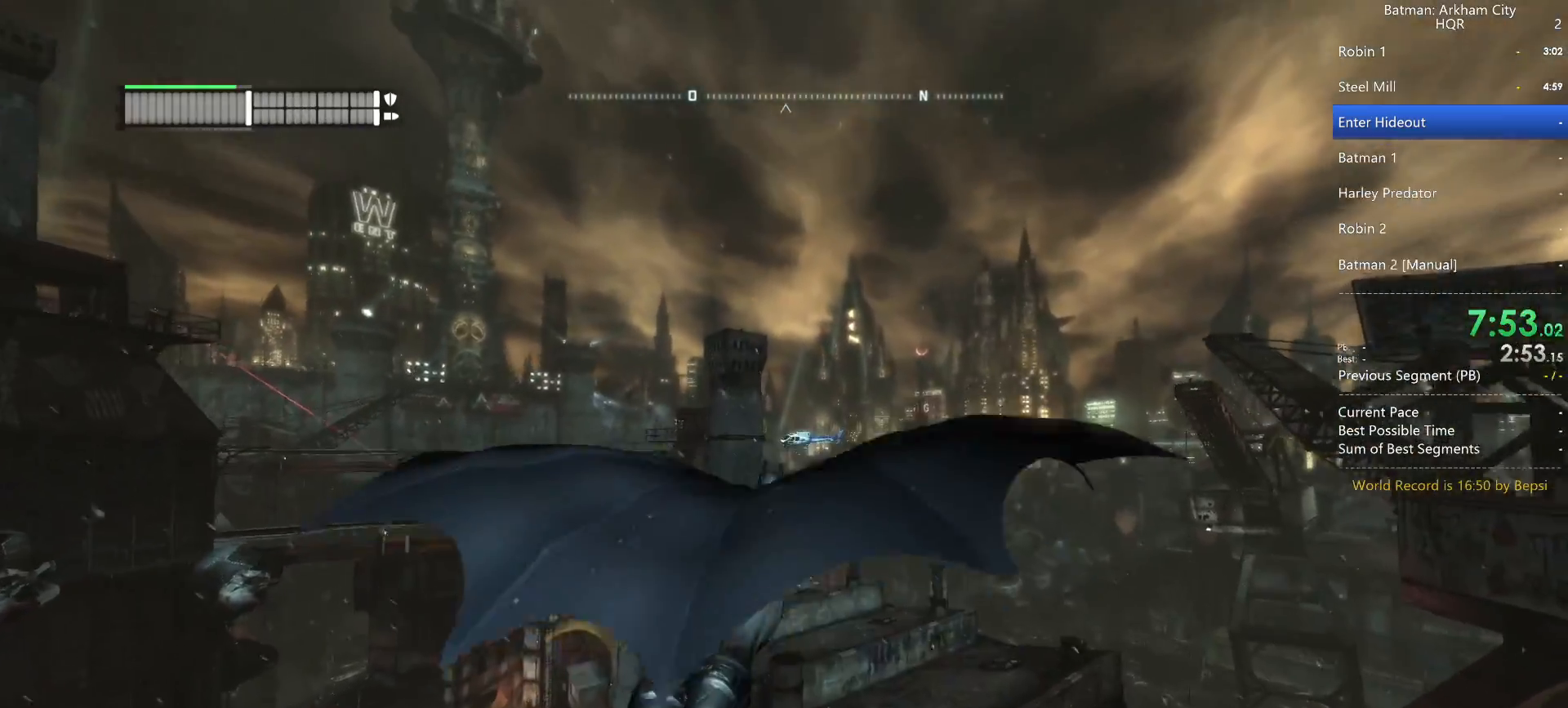
{"keys": ["f", "space"], "mouse": [], "events": [[100, "f", "down"], [183, "f", "up"], [283, "f", "down"], [367, "f", "up"], [467, "f", "down"]]}
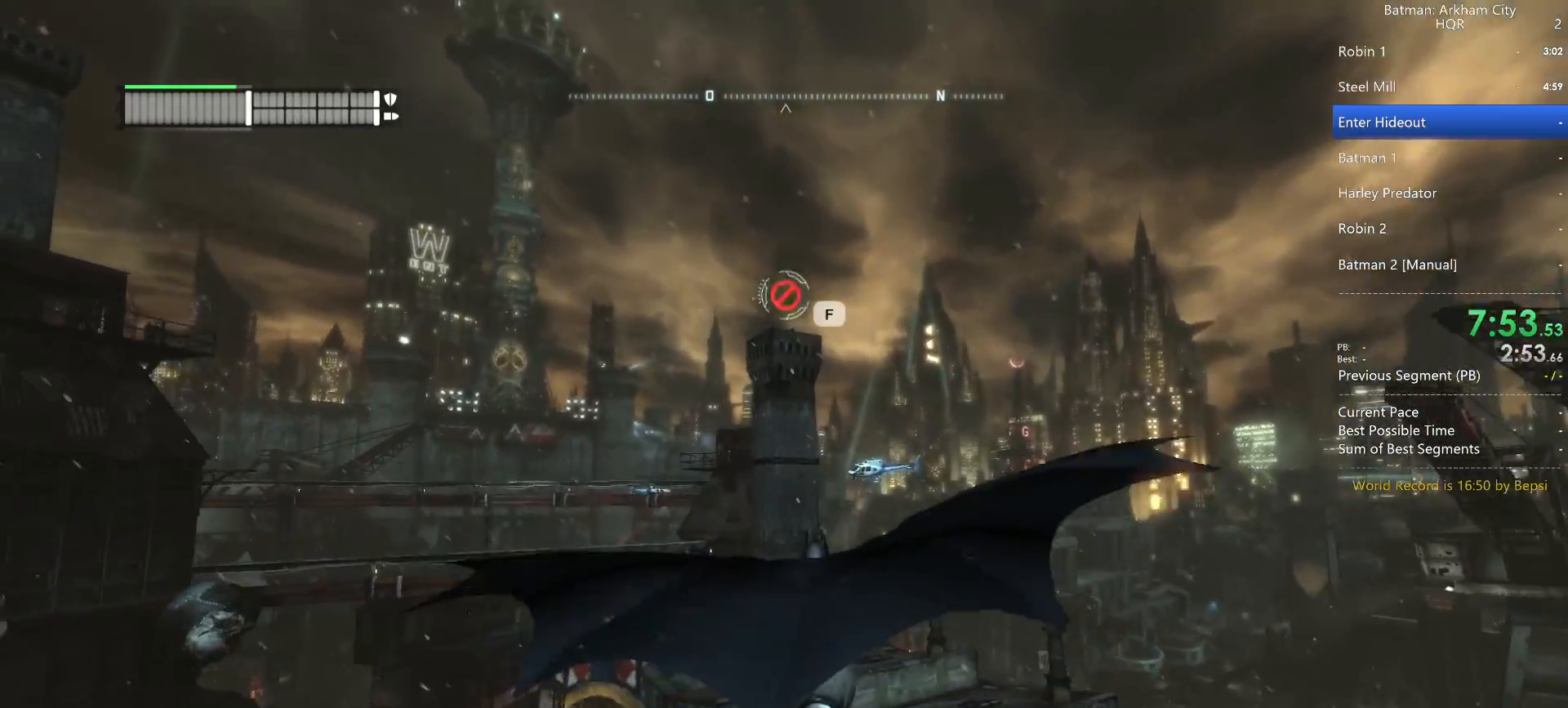
{"keys": ["w"], "mouse": [], "events": [[67, "f", "up"], [150, "f", "down"], [250, "f", "up"], [333, "space", "up"], [383, "w", "down"]]}
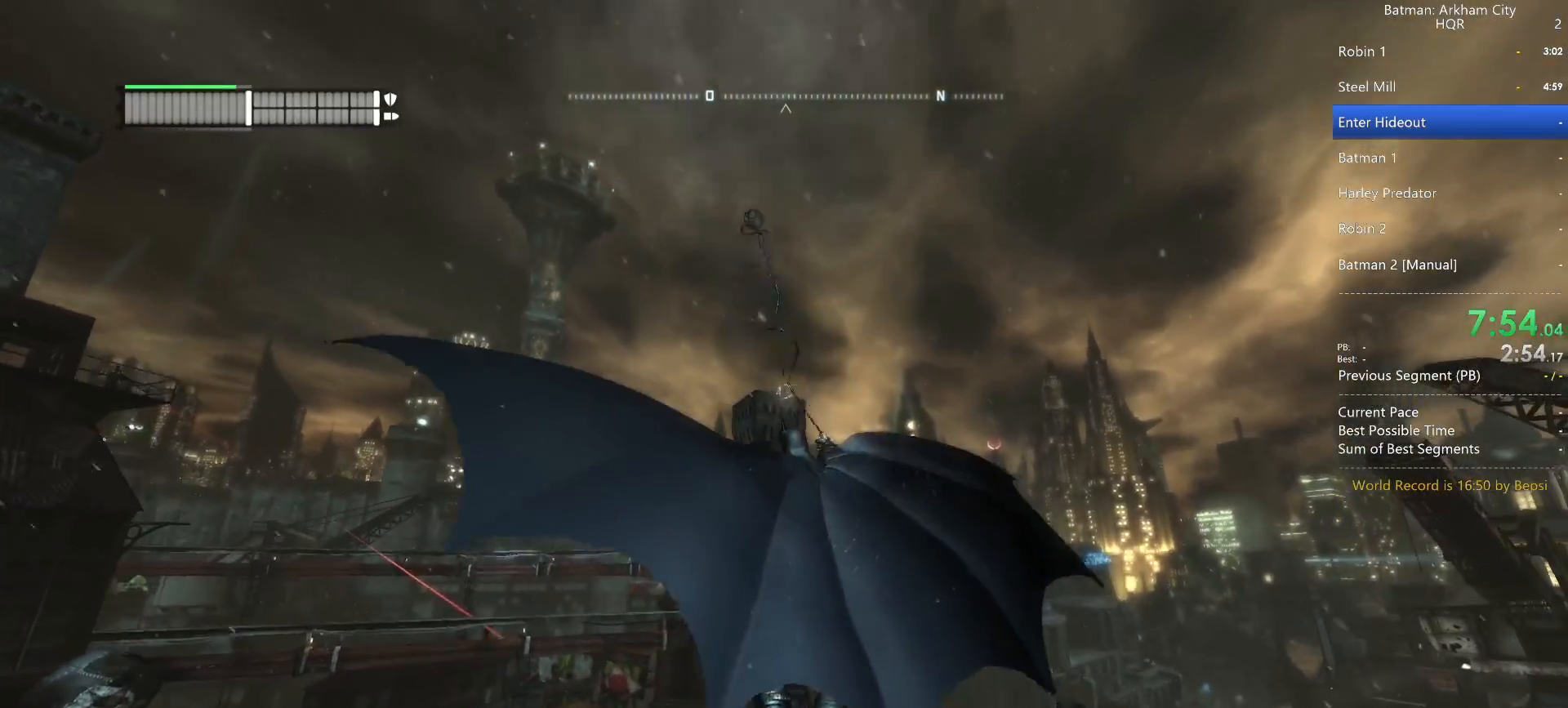
{"keys": ["w"], "mouse": [], "events": [[33, "w", "up"], [83, "w", "down"]]}
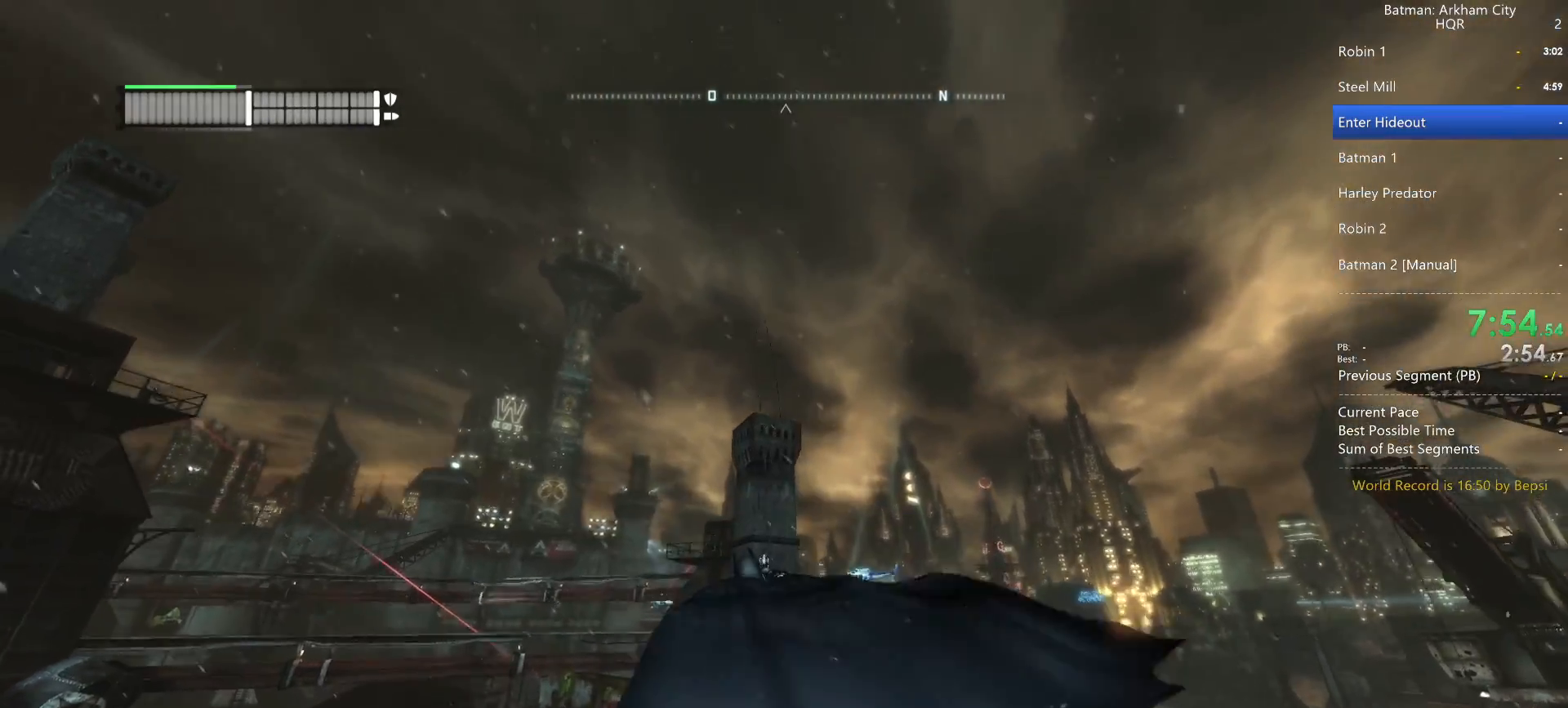
{"keys": ["w", "x"], "mouse": [], "events": [[417, "x", "down"]]}
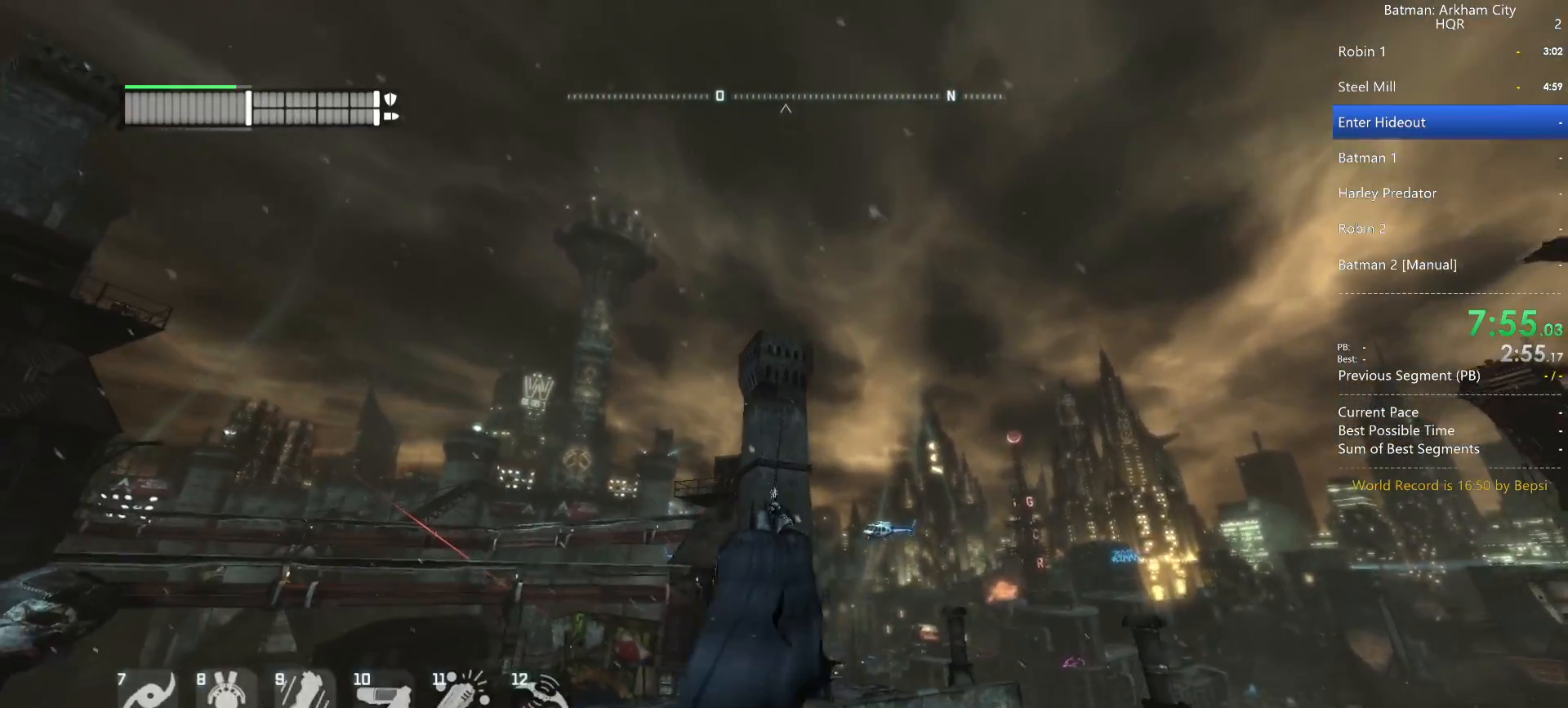
{"keys": ["space", "w"], "mouse": [], "events": [[17, "x", "up"], [117, "space", "down"], [217, "space", "up"], [250, "space", "down"]]}
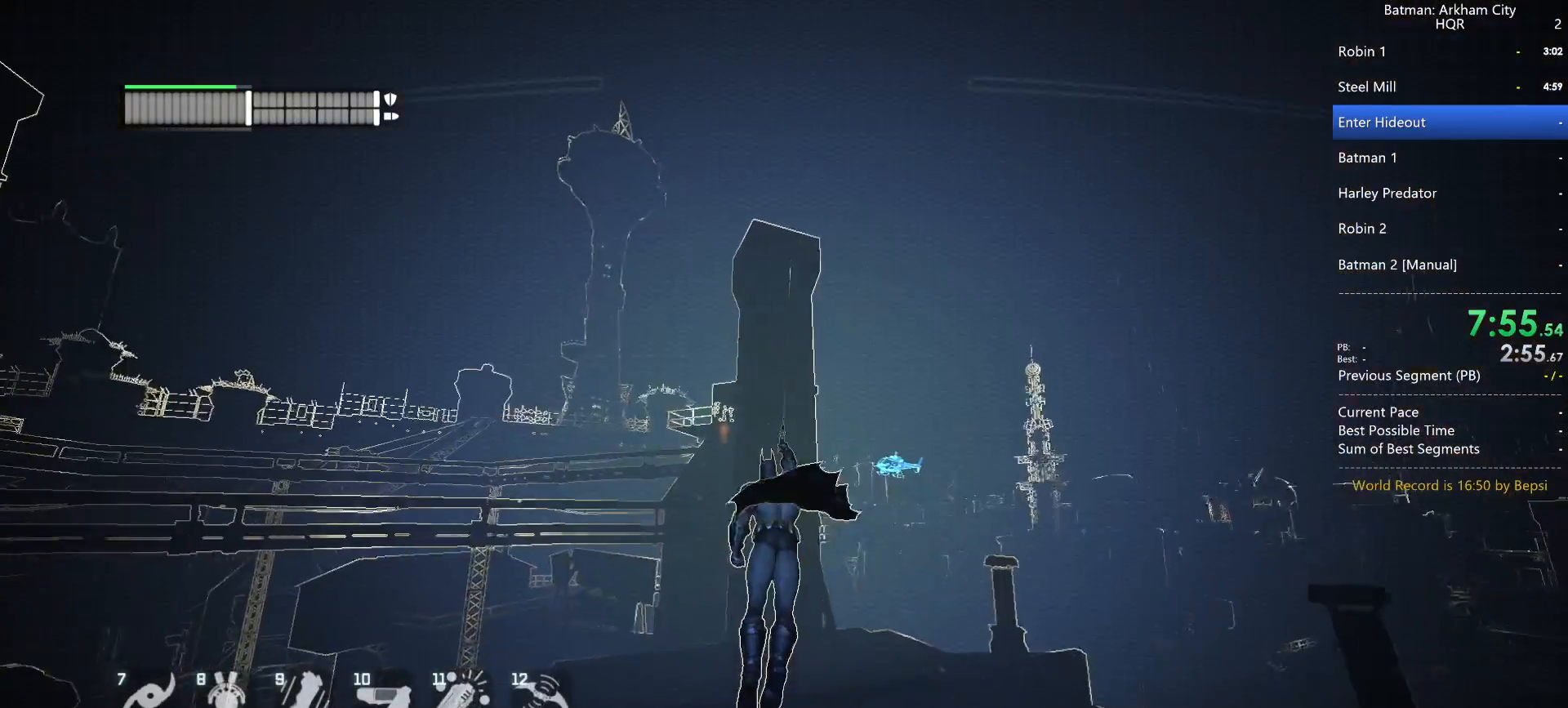
{"keys": ["space", "w"], "mouse": [], "events": []}
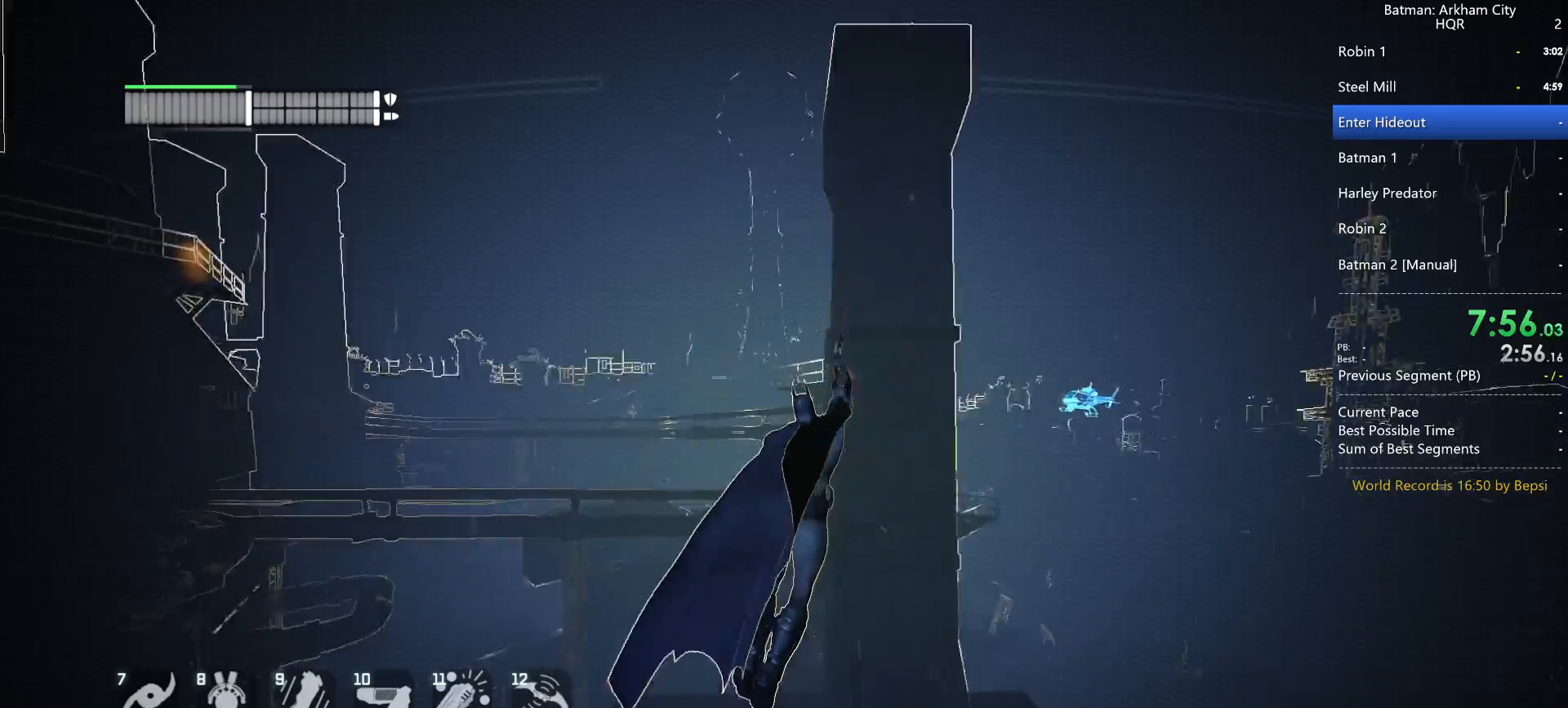
{"keys": ["space", "w"], "mouse": [], "events": []}
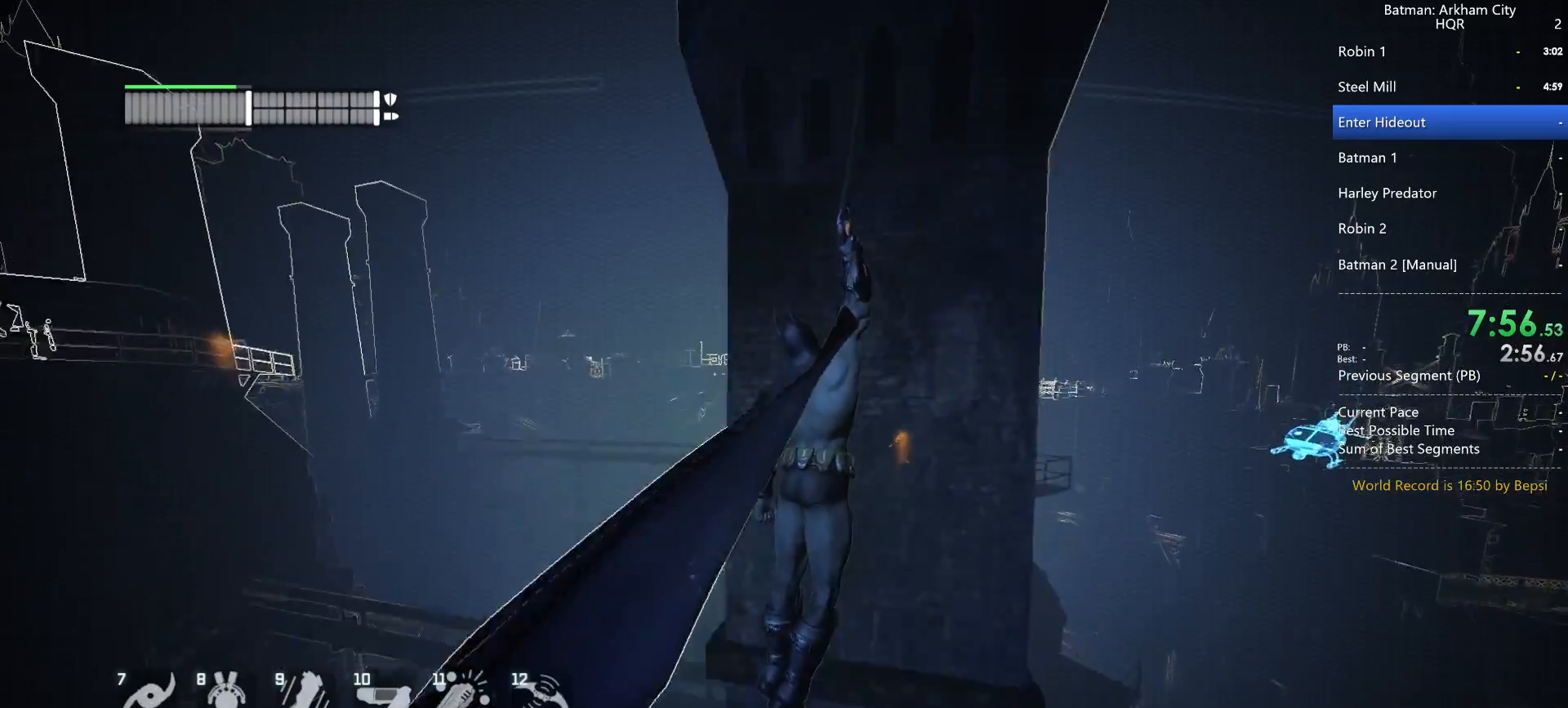
{"keys": ["space"], "mouse": [], "events": [[483, "w", "up"]]}